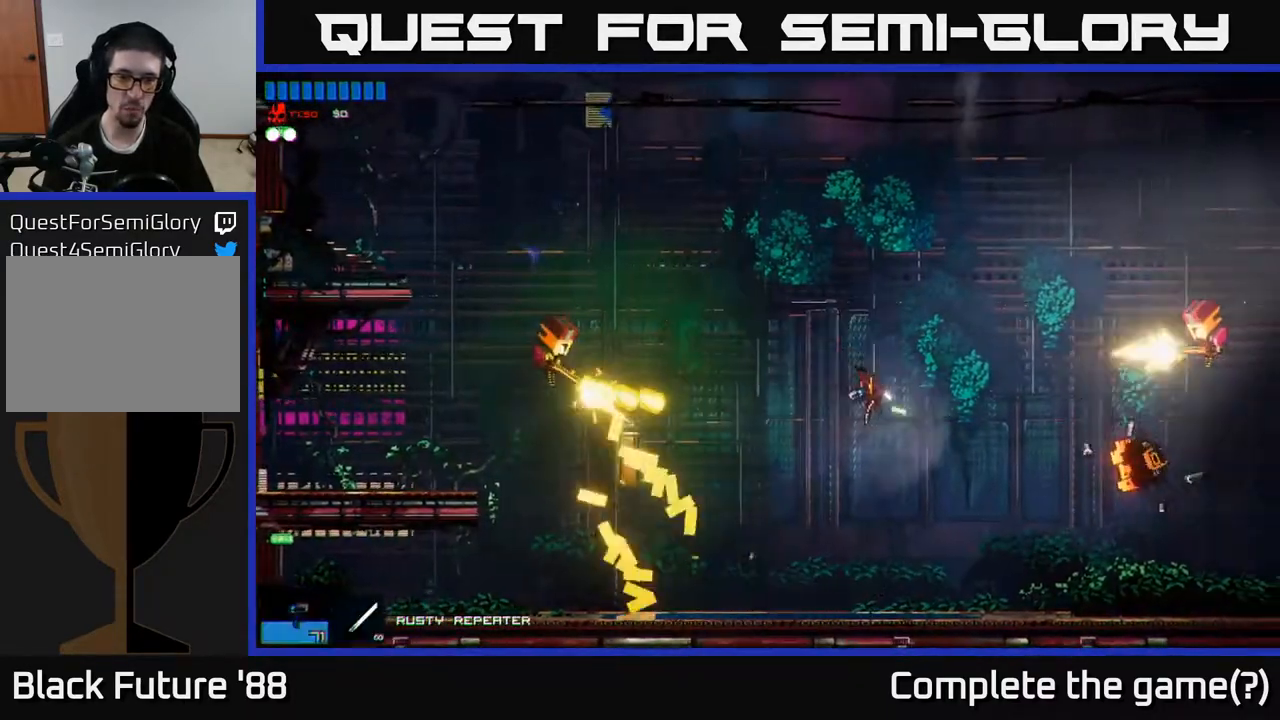
Gameplay with a controller (Xbox layout); each line is a JSON object with the inputs held at the frame after it. "events" lists button and stick changes between this image and that frame as [ms after this image, input, new state], when the widget could be followed in between.
{"buttons": ["R2"], "left_stick": "left", "right_stick": "up-left", "events": [[17, "R2", "down"], [67, "left_stick", "center"], [183, "left_stick", "left"], [267, "right_stick", "up-left"]]}
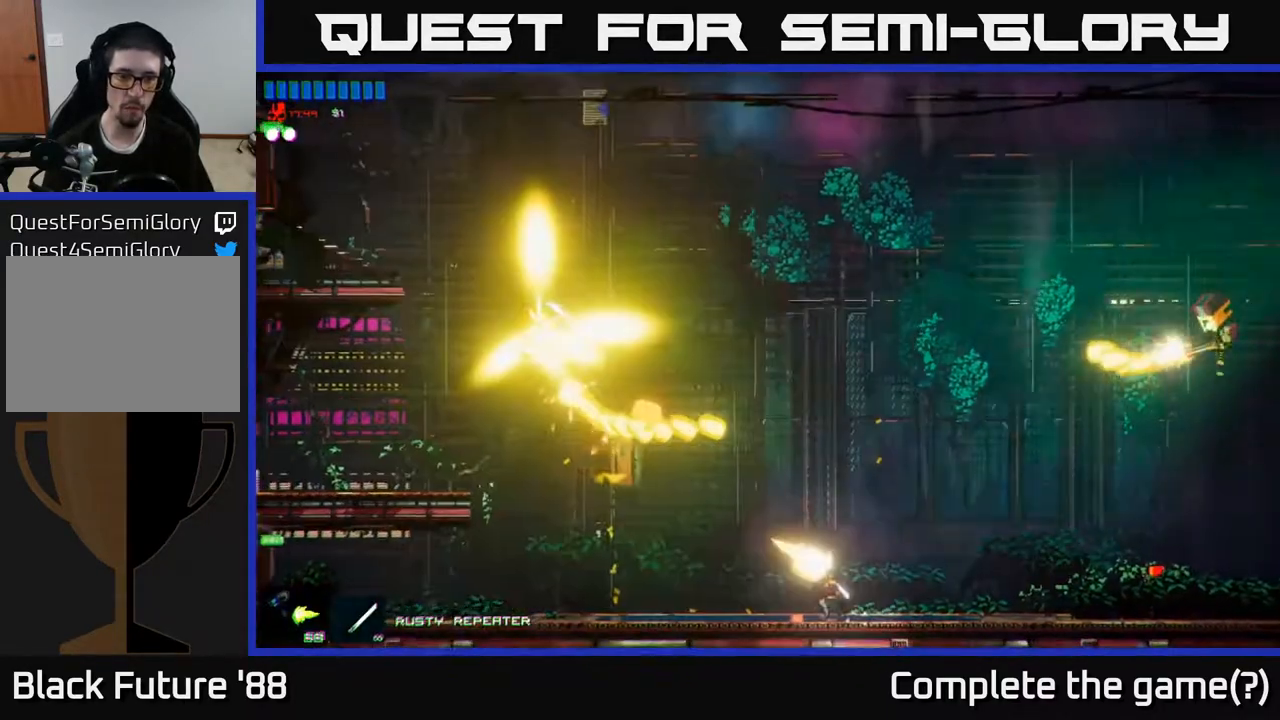
{"buttons": ["R2"], "left_stick": "right", "right_stick": "right", "events": [[67, "R2", "up"], [150, "right_stick", "up-right"], [217, "right_stick", "right"], [300, "left_stick", "center"], [317, "R2", "down"], [350, "left_stick", "right"]]}
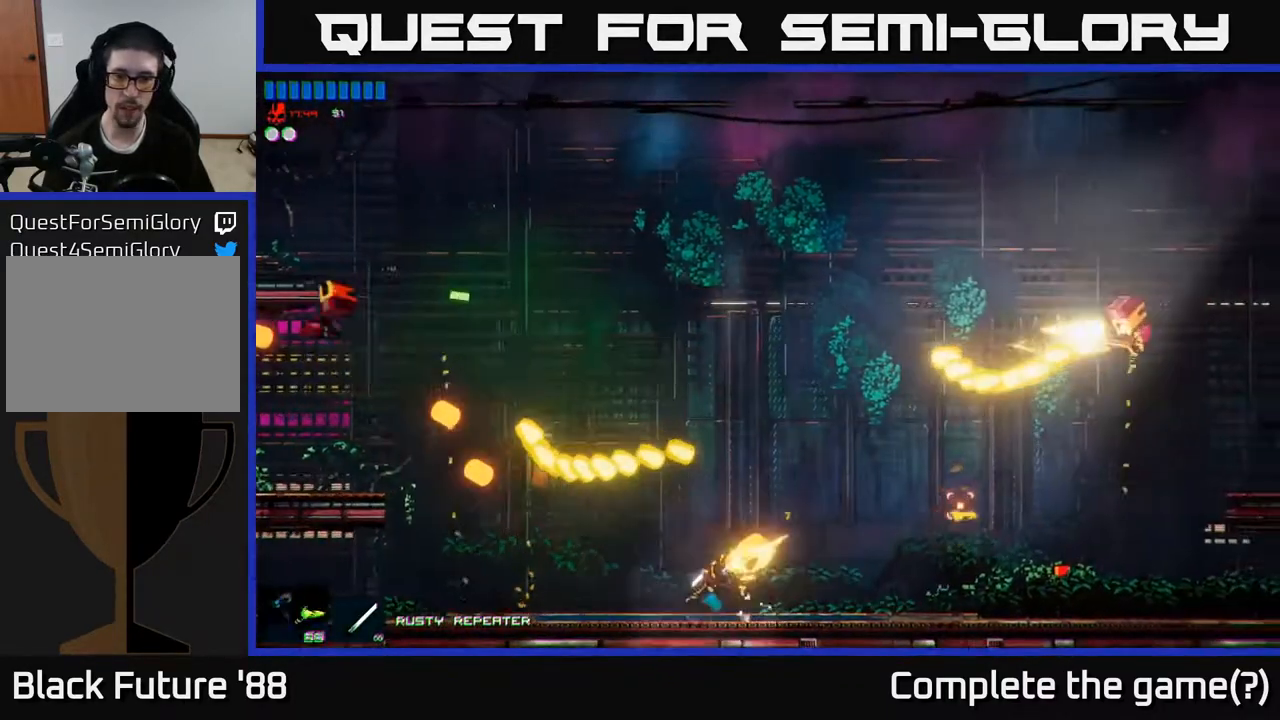
{"buttons": [], "left_stick": "right", "right_stick": "up-right", "events": [[100, "right_stick", "up-right"], [483, "R2", "up"]]}
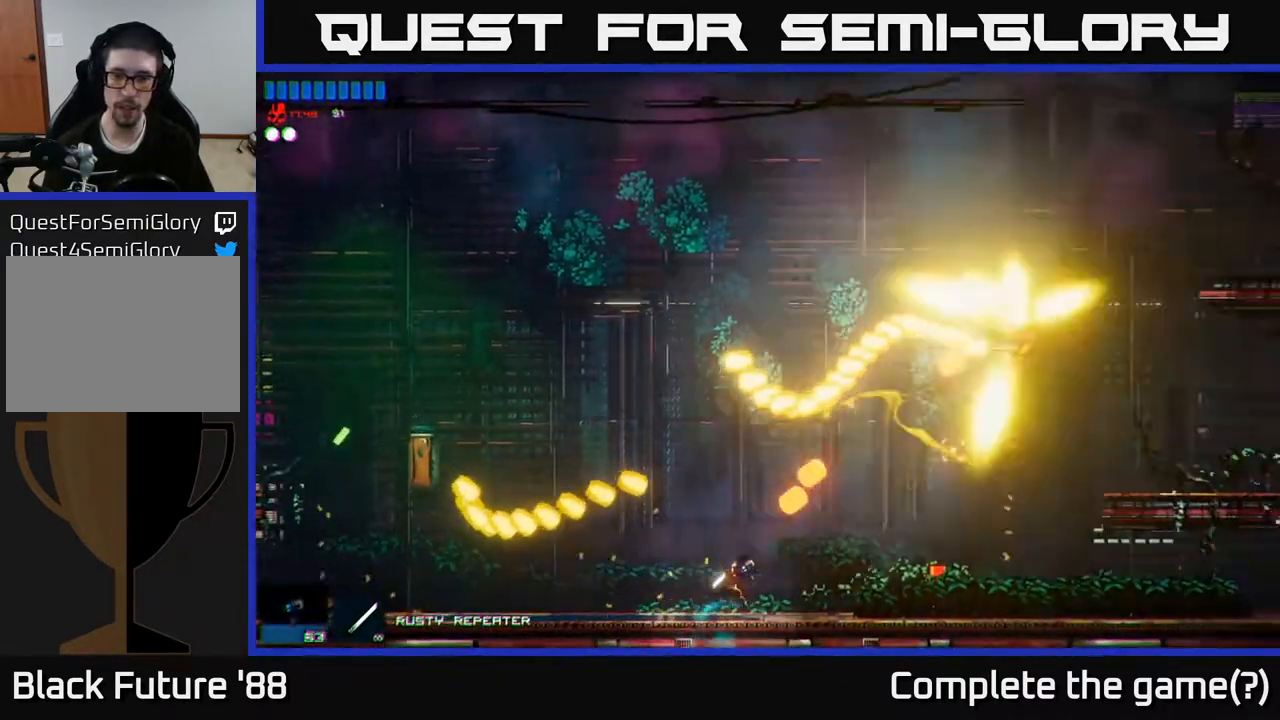
{"buttons": [], "left_stick": "right", "right_stick": "up-right", "events": [[167, "R1", "down"], [267, "R1", "up"]]}
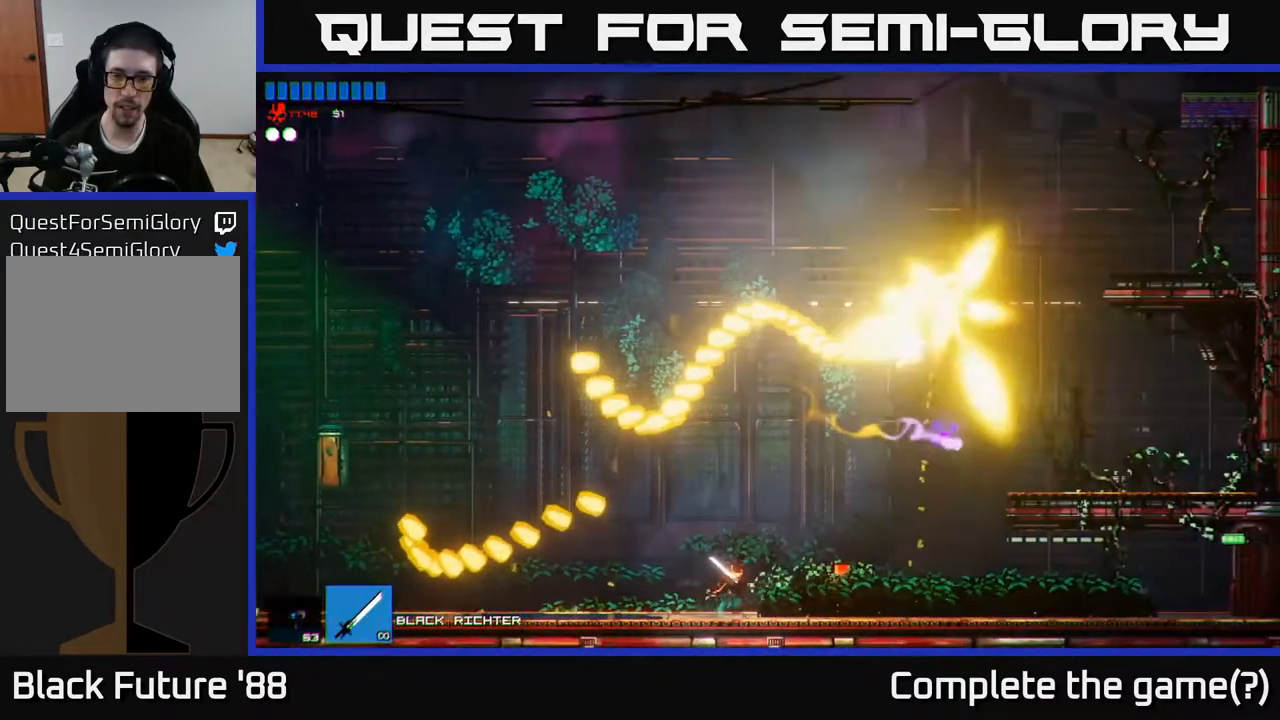
{"buttons": ["A"], "left_stick": "right", "right_stick": "up-right", "events": [[283, "A", "down"]]}
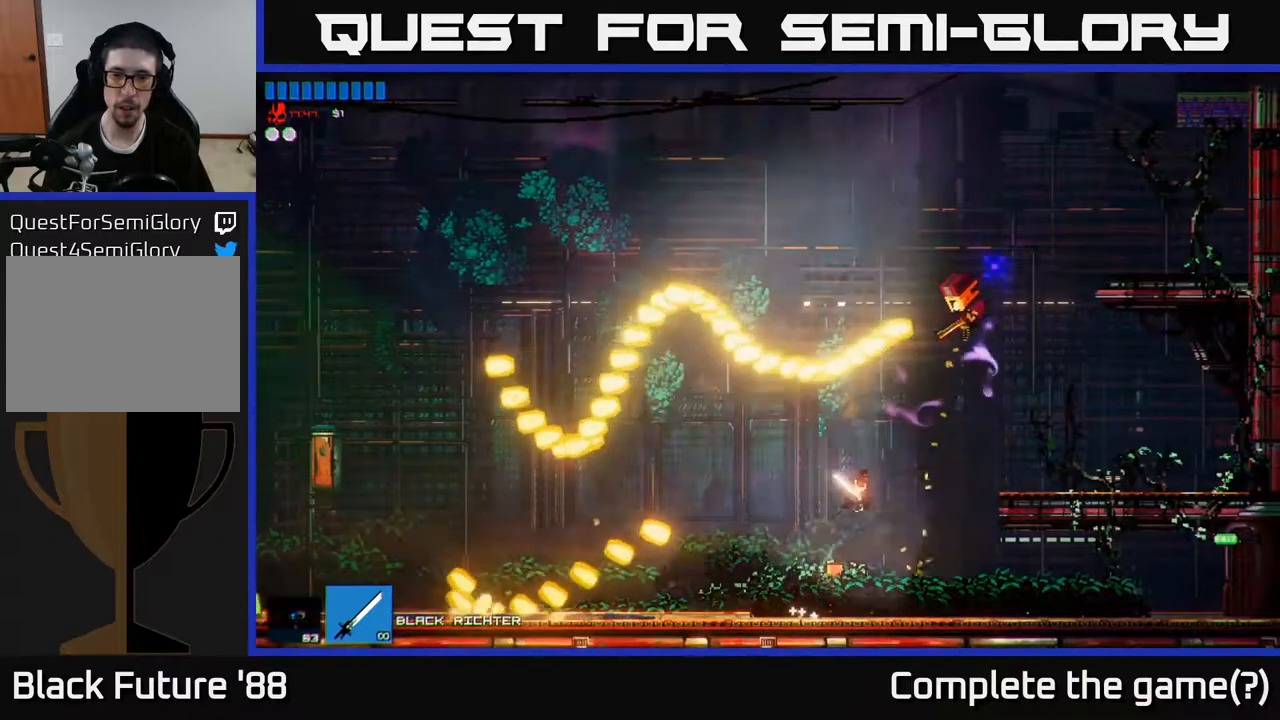
{"buttons": [], "left_stick": "right", "right_stick": "up", "events": [[33, "right_stick", "up"], [50, "A", "up"], [67, "R2", "down"], [217, "R2", "up"]]}
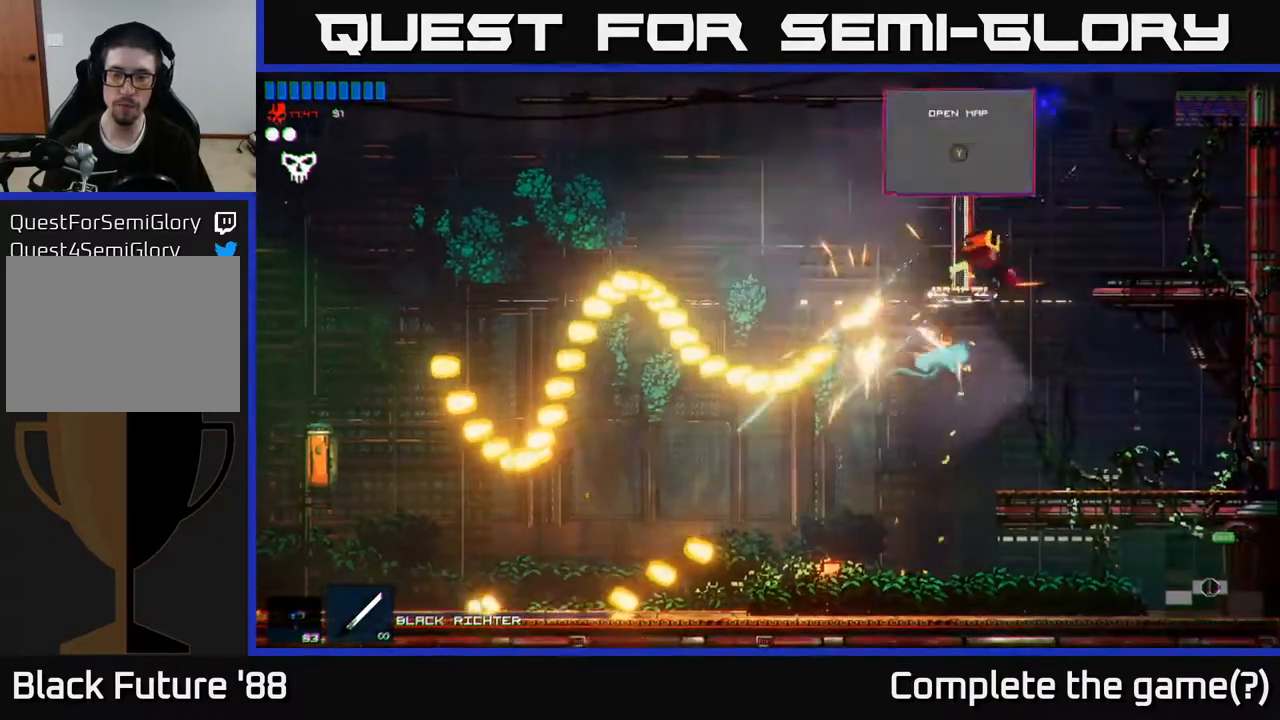
{"buttons": [], "left_stick": "left", "right_stick": "up", "events": [[350, "left_stick", "up"], [400, "left_stick", "left"]]}
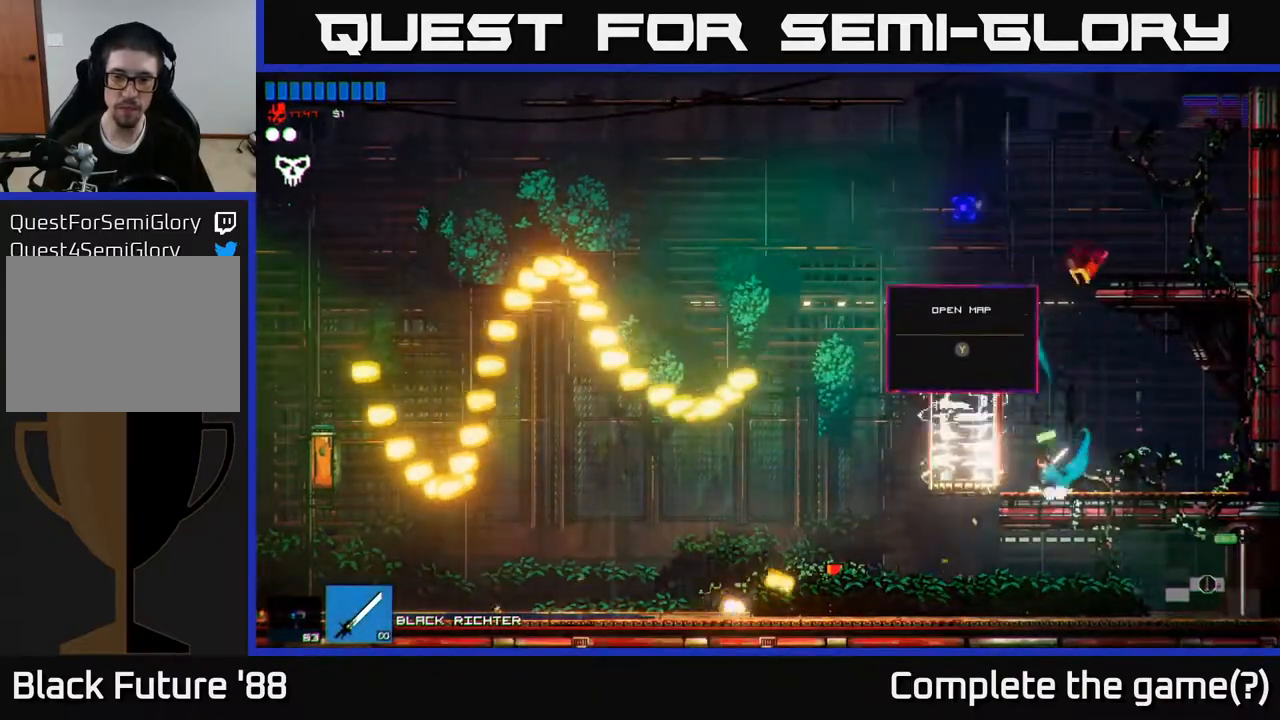
{"buttons": [], "left_stick": "left", "right_stick": "up-right", "events": [[117, "A", "down"], [267, "A", "up"], [317, "right_stick", "up-right"]]}
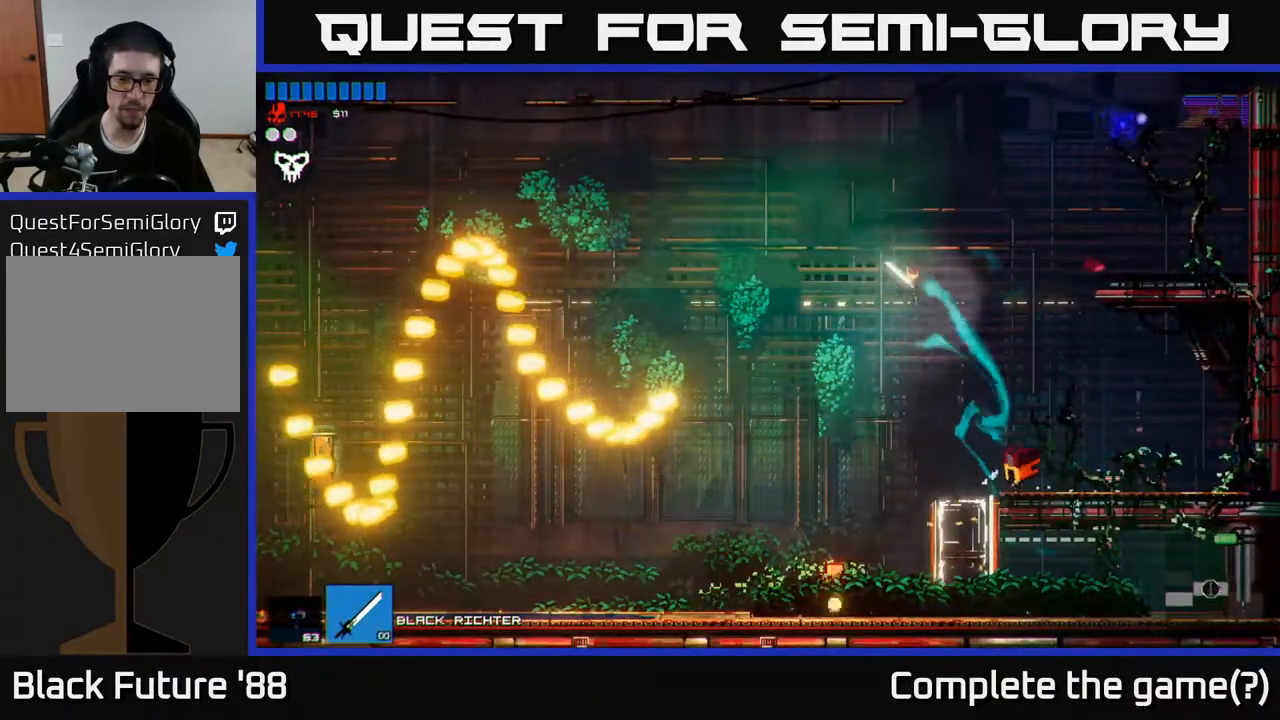
{"buttons": [], "left_stick": "left", "right_stick": "up-right", "events": []}
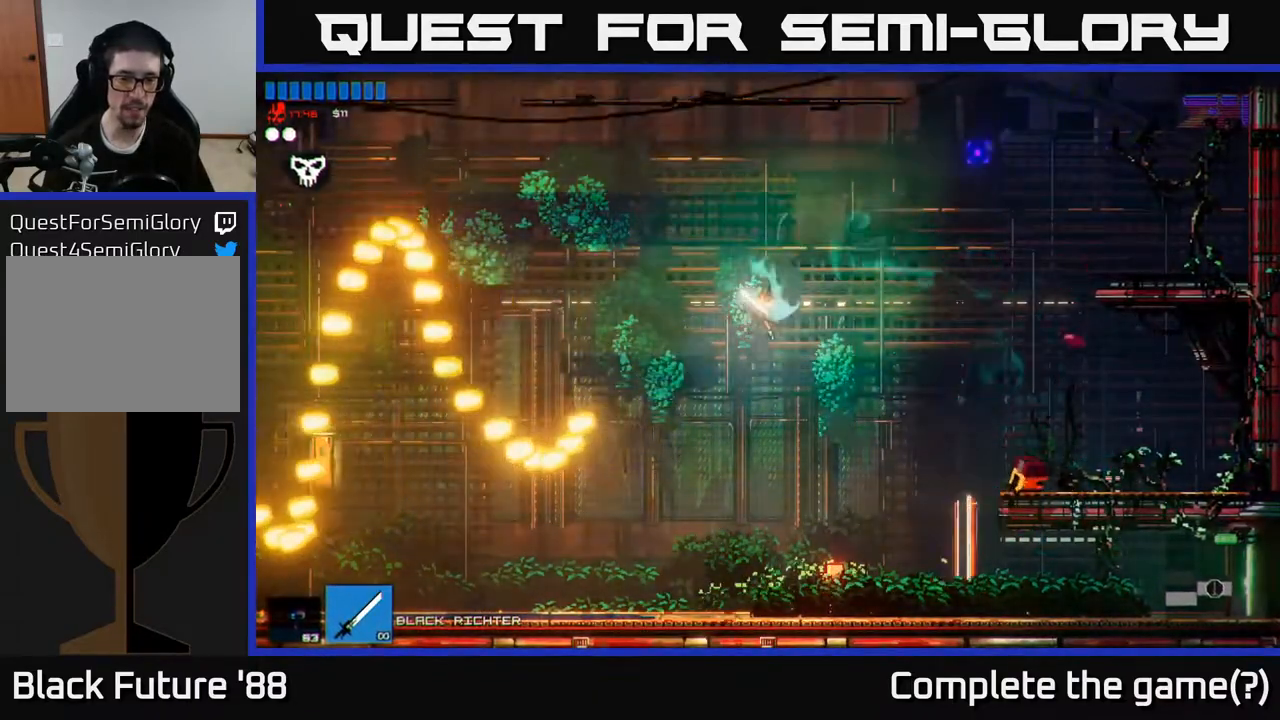
{"buttons": [], "left_stick": "left", "right_stick": "up-left", "events": [[83, "right_stick", "left"], [383, "right_stick", "up-left"]]}
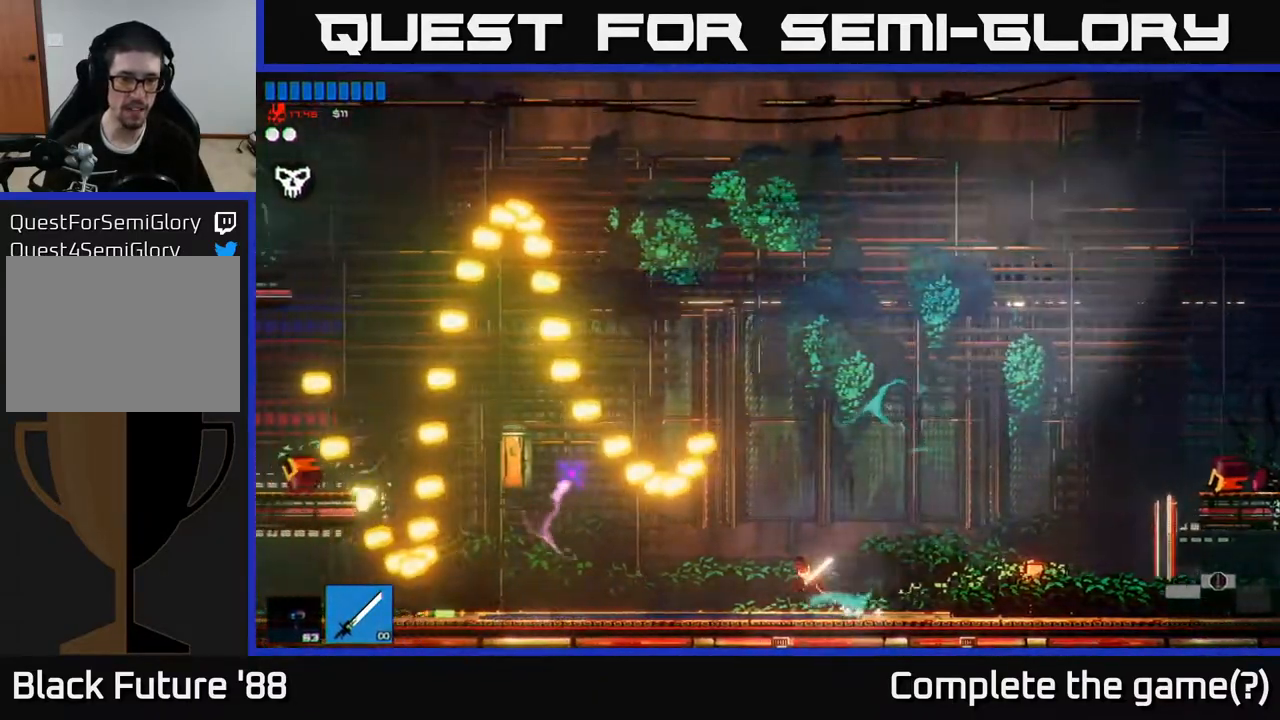
{"buttons": ["R2"], "left_stick": "left", "right_stick": "up-left", "events": [[350, "R2", "down"]]}
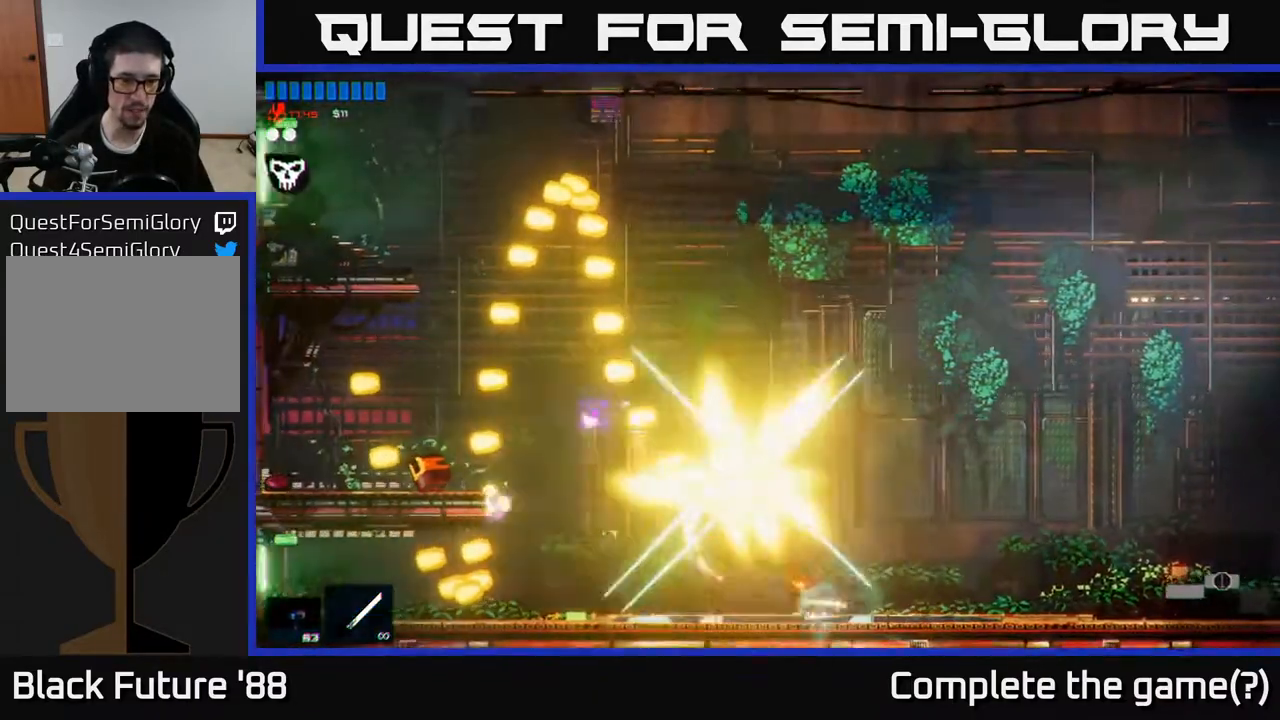
{"buttons": [], "left_stick": "left", "right_stick": "up", "events": [[33, "R2", "up"], [500, "right_stick", "up"]]}
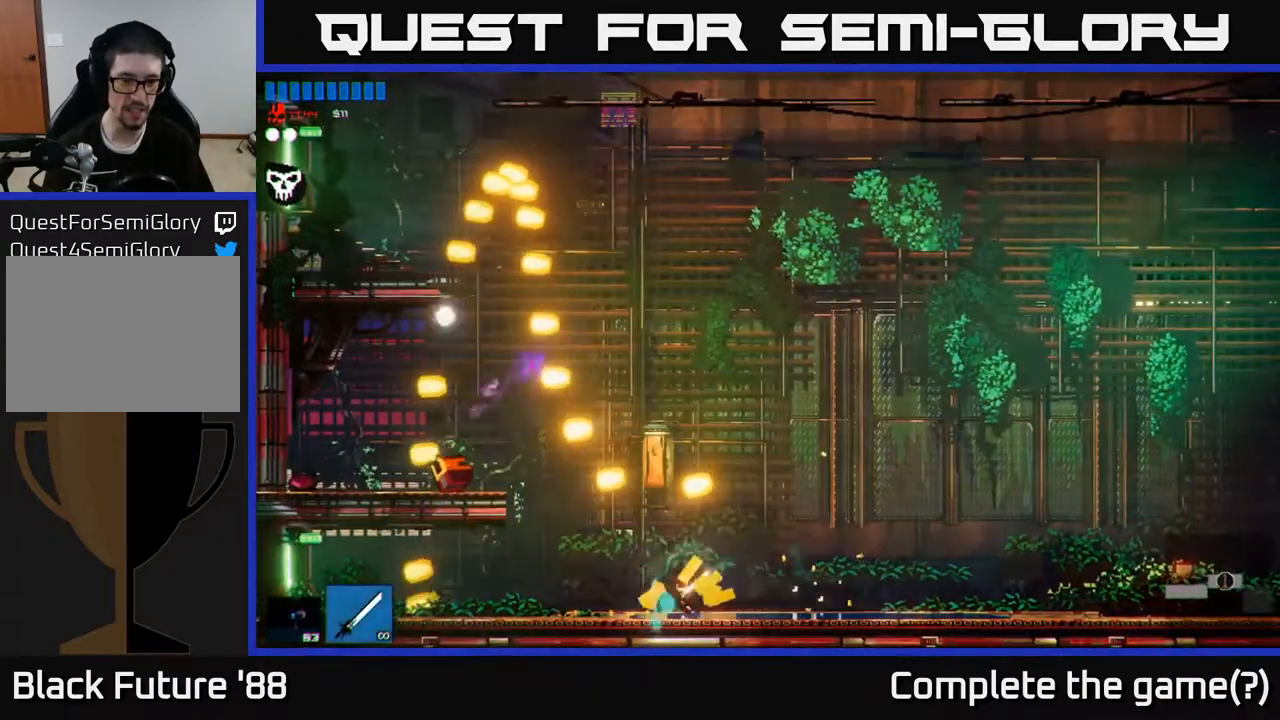
{"buttons": [], "left_stick": "right", "right_stick": "up-right", "events": [[100, "right_stick", "up-right"], [133, "left_stick", "right"], [350, "L1", "down"], [433, "L1", "up"]]}
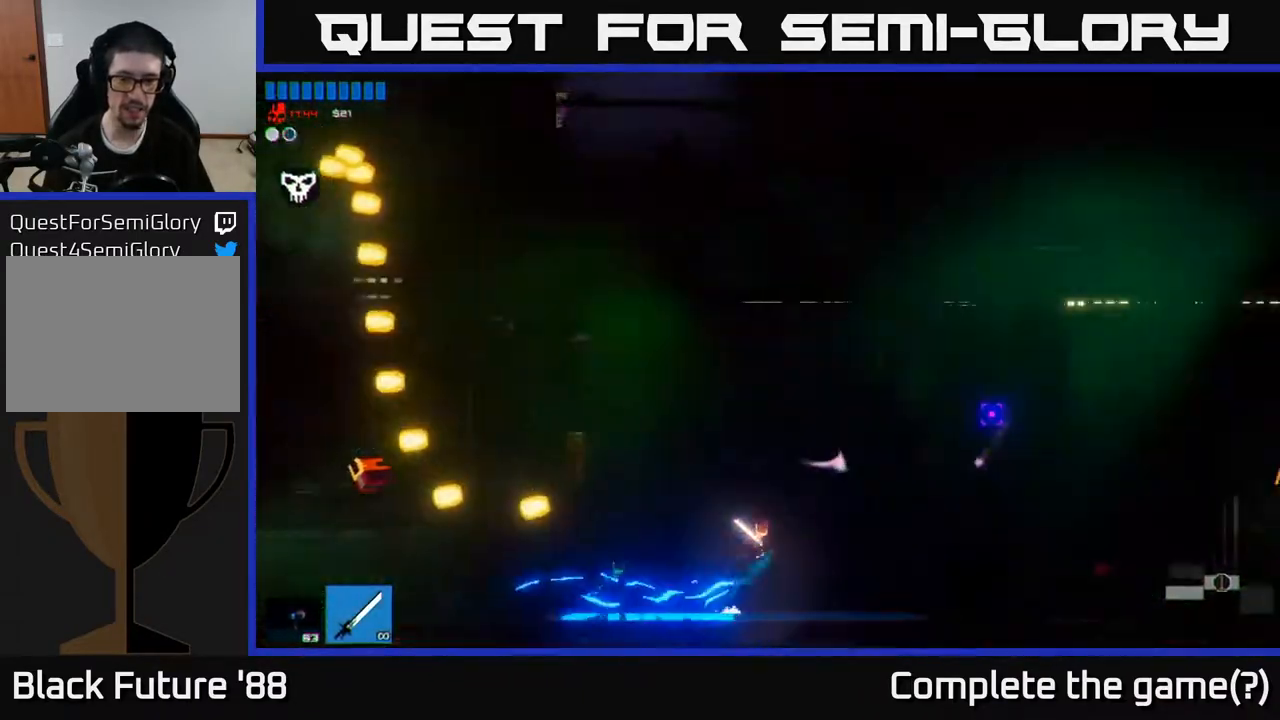
{"buttons": [], "left_stick": "right", "right_stick": "up-right", "events": [[17, "L1", "down"], [117, "L1", "up"]]}
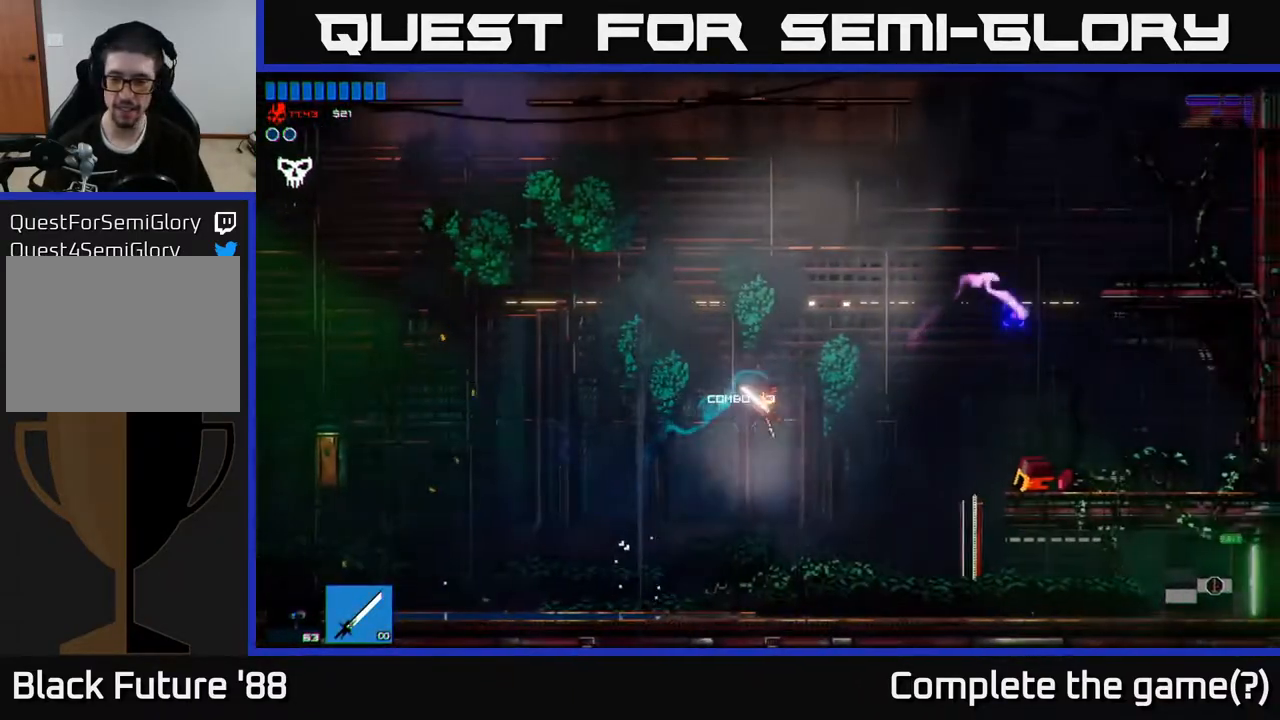
{"buttons": [], "left_stick": "right", "right_stick": "up-right", "events": []}
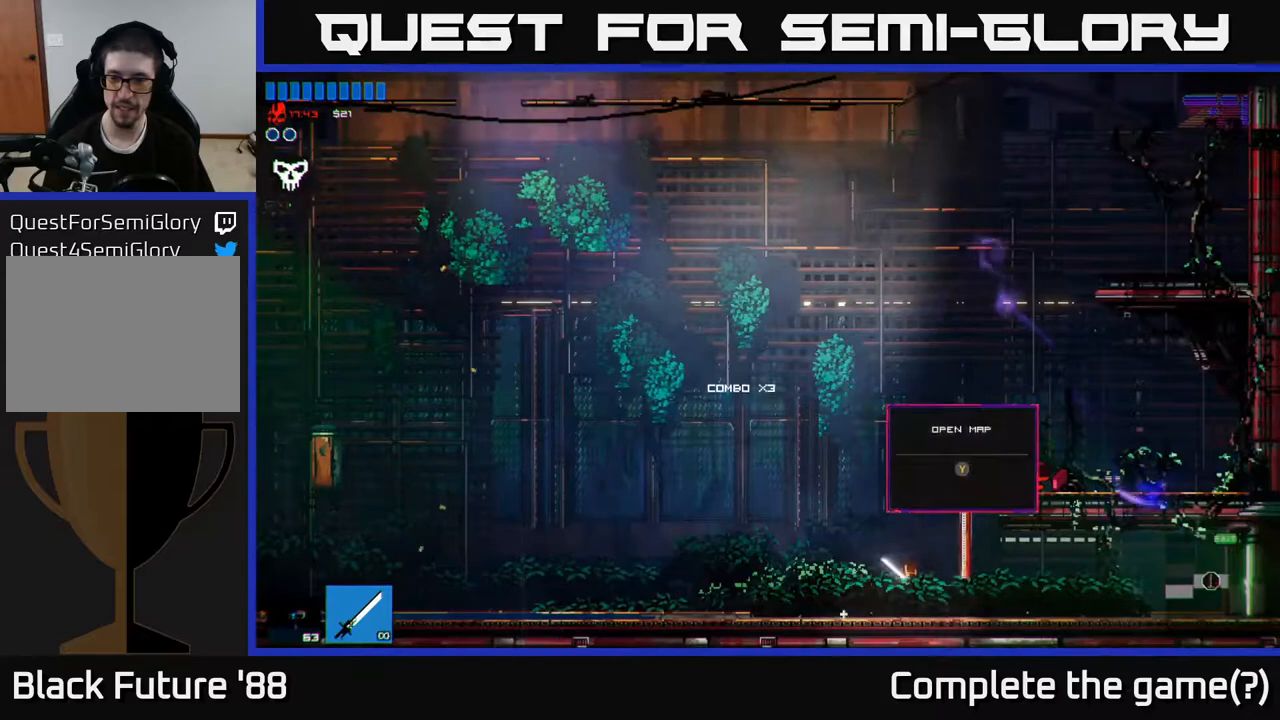
{"buttons": [], "left_stick": "right", "right_stick": "up-right", "events": [[283, "L1", "down"], [400, "L1", "up"]]}